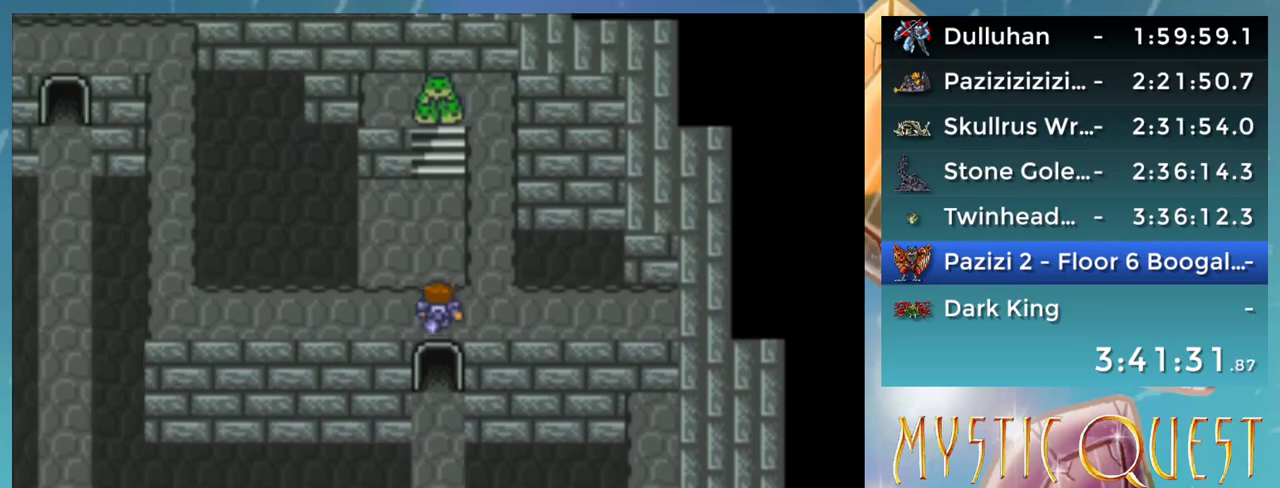
Gameplay with a controller (Nintendo layout); each line is a JSON object with the inputs held at the frame after it. "events" lists button and stick changes between this image and that frame as [ms after this image, input, new state], when the widget could be followed in between. Not read: L3 R3.
{"buttons": ["DPAD_UP"], "events": []}
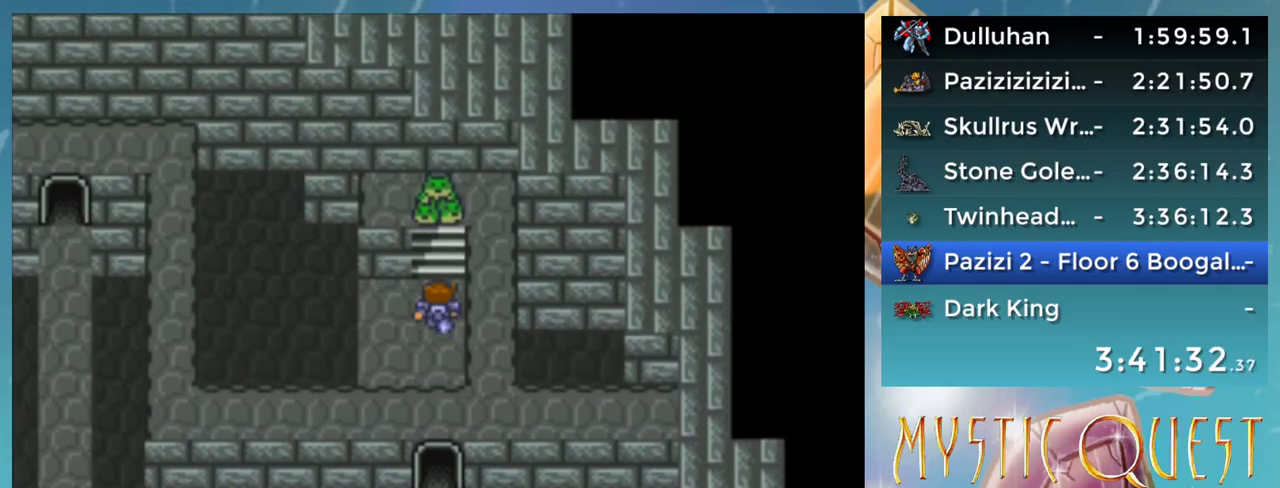
{"buttons": []}
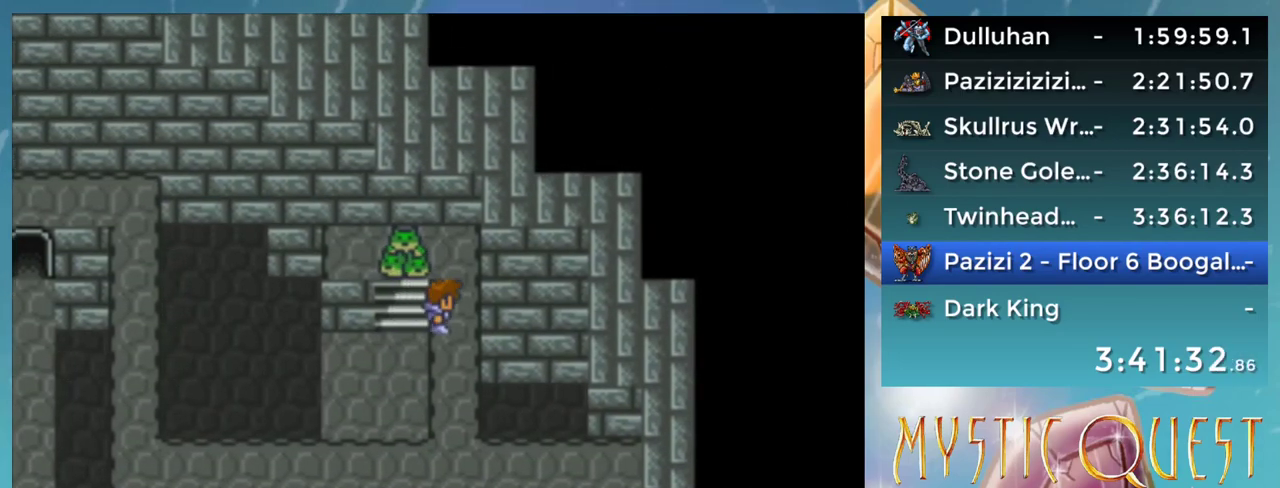
{"buttons": [], "events": [[17, "DPAD_LEFT", "down"], [133, "DPAD_LEFT", "up"], [233, "DPAD_RIGHT", "down"], [417, "DPAD_RIGHT", "up"]]}
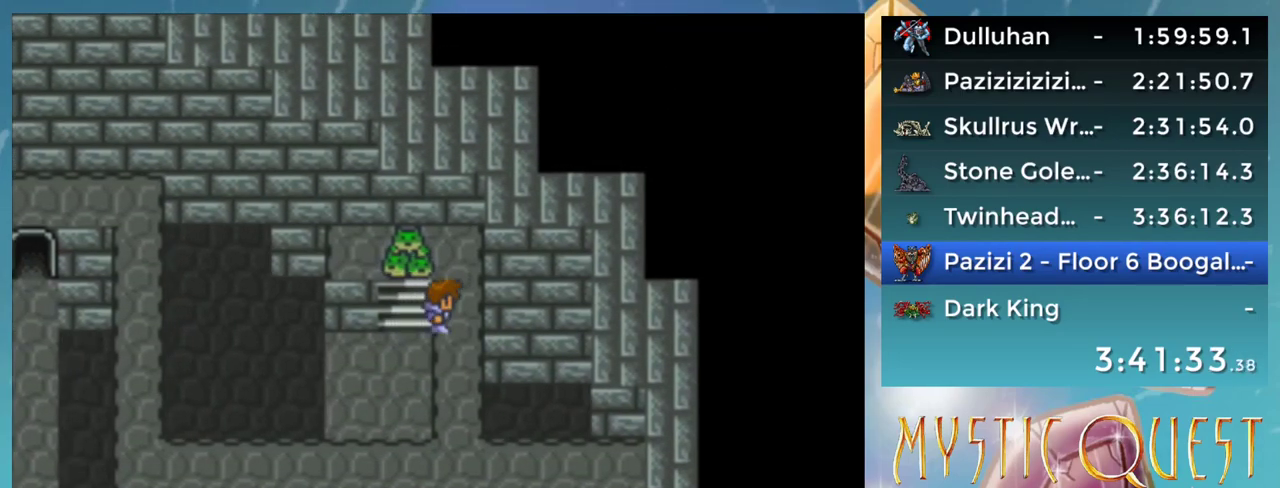
{"buttons": ["DPAD_DOWN"], "events": [[67, "DPAD_DOWN", "down"]]}
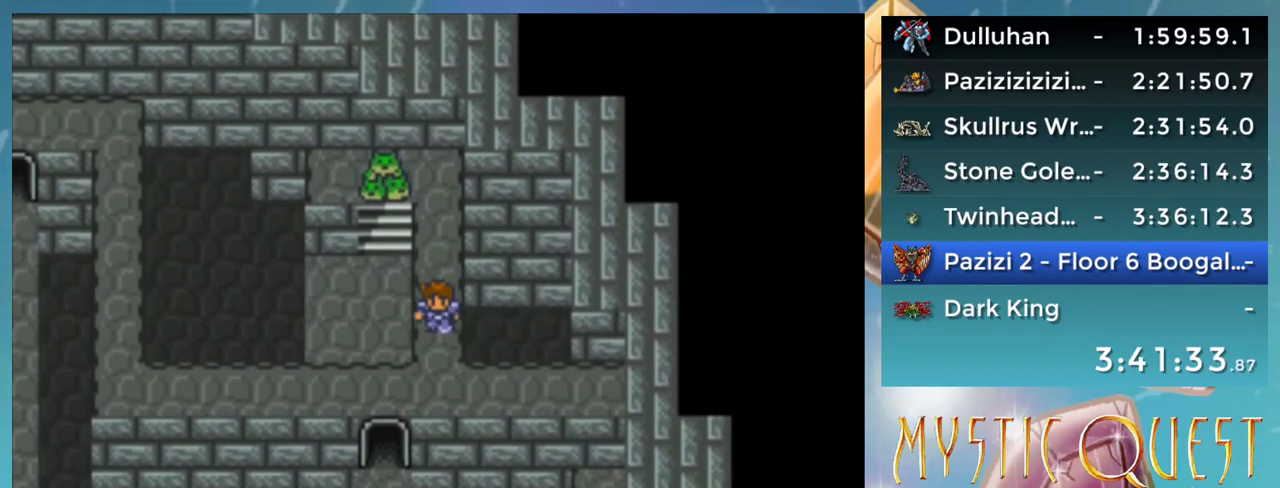
{"buttons": ["DPAD_LEFT"], "events": [[283, "DPAD_DOWN", "up"], [317, "DPAD_LEFT", "down"]]}
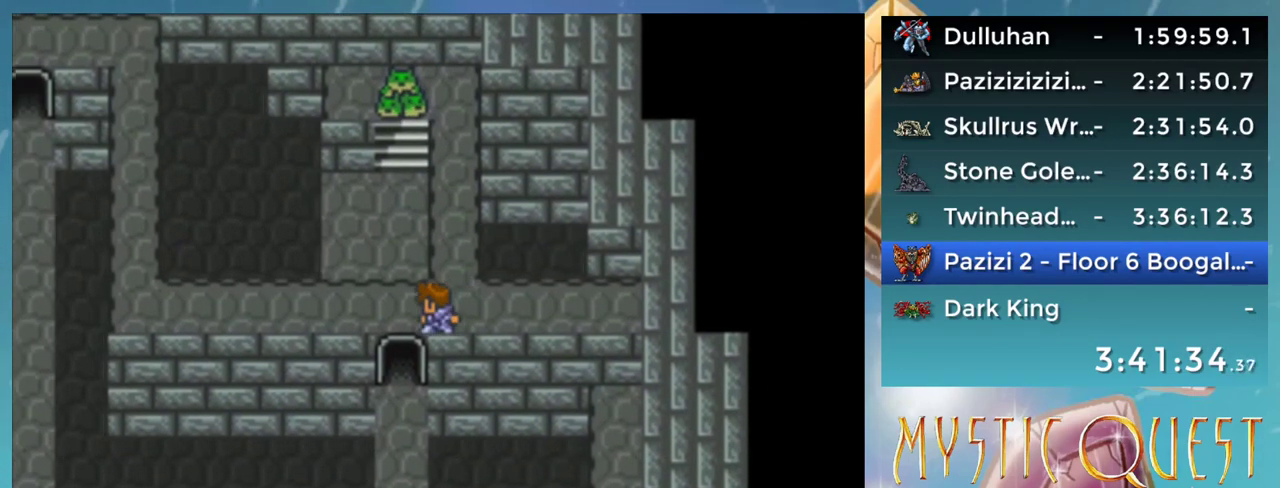
{"buttons": ["DPAD_LEFT"], "events": []}
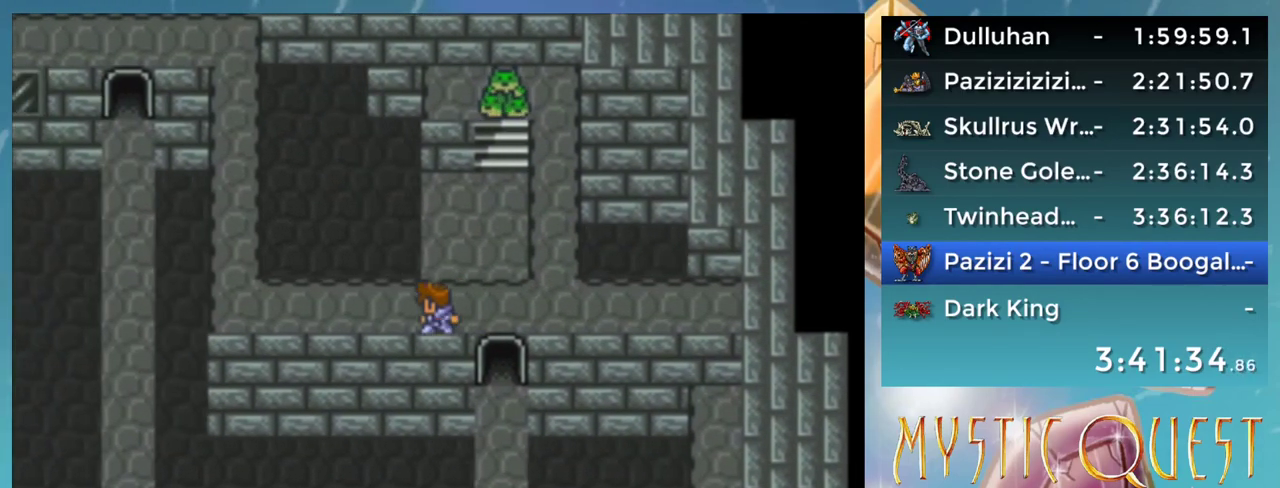
{"buttons": ["DPAD_LEFT"], "events": []}
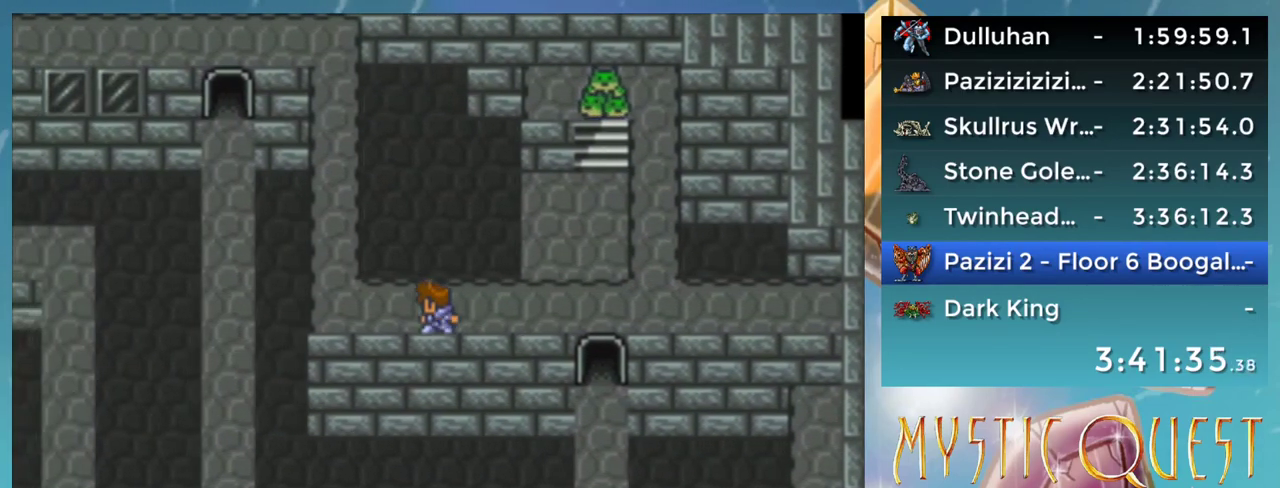
{"buttons": ["DPAD_UP"]}
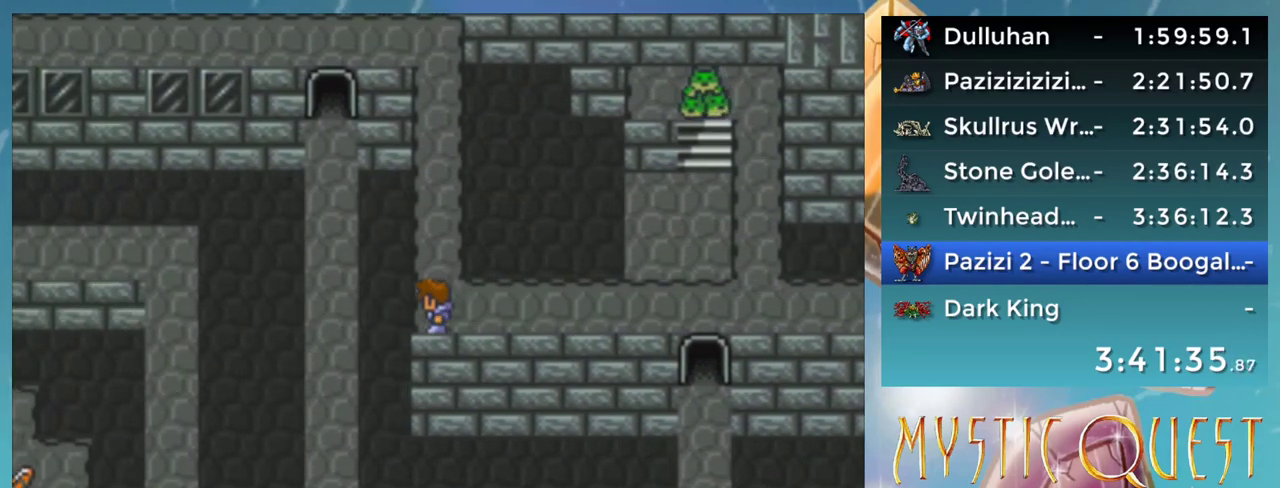
{"buttons": ["DPAD_UP"], "events": []}
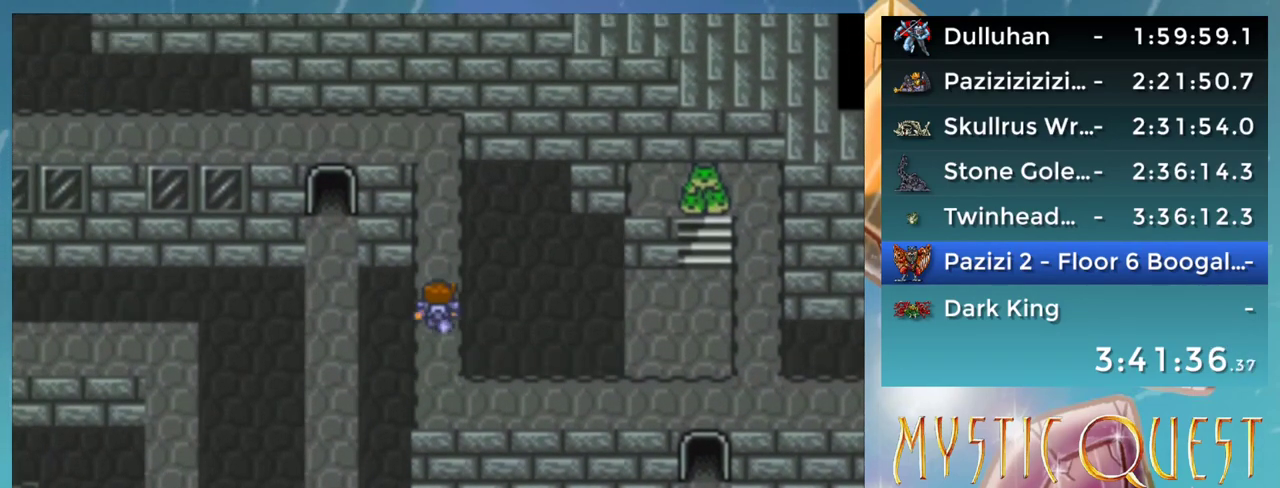
{"buttons": ["DPAD_UP"], "events": []}
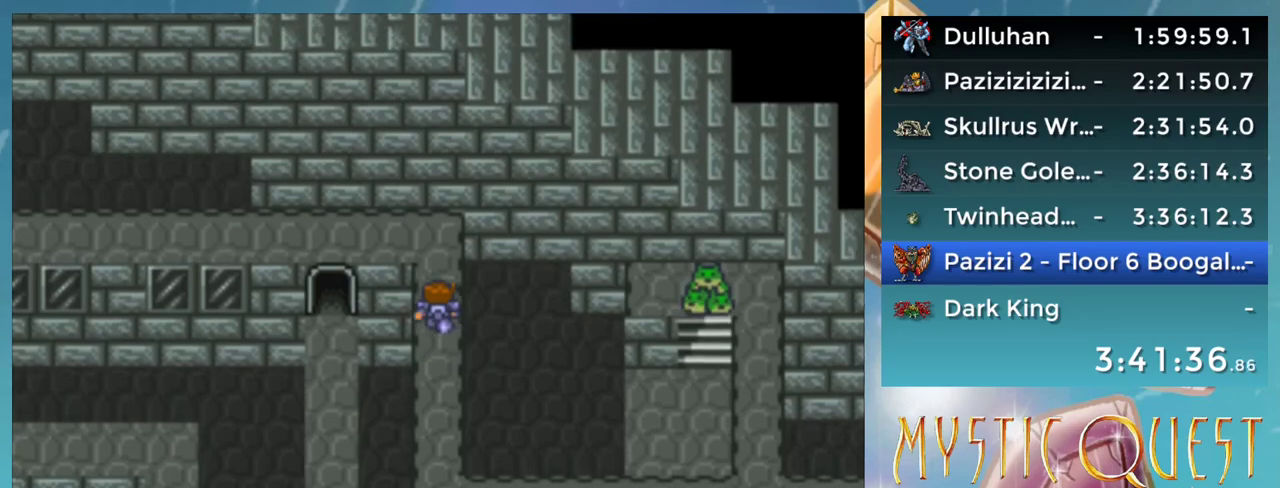
{"buttons": ["DPAD_LEFT"]}
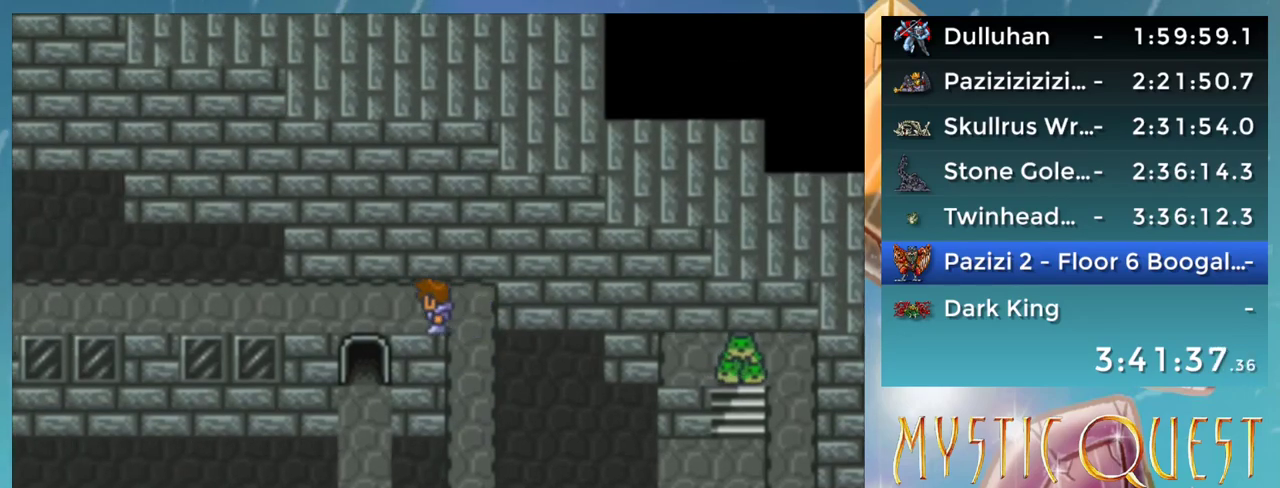
{"buttons": ["DPAD_LEFT"], "events": []}
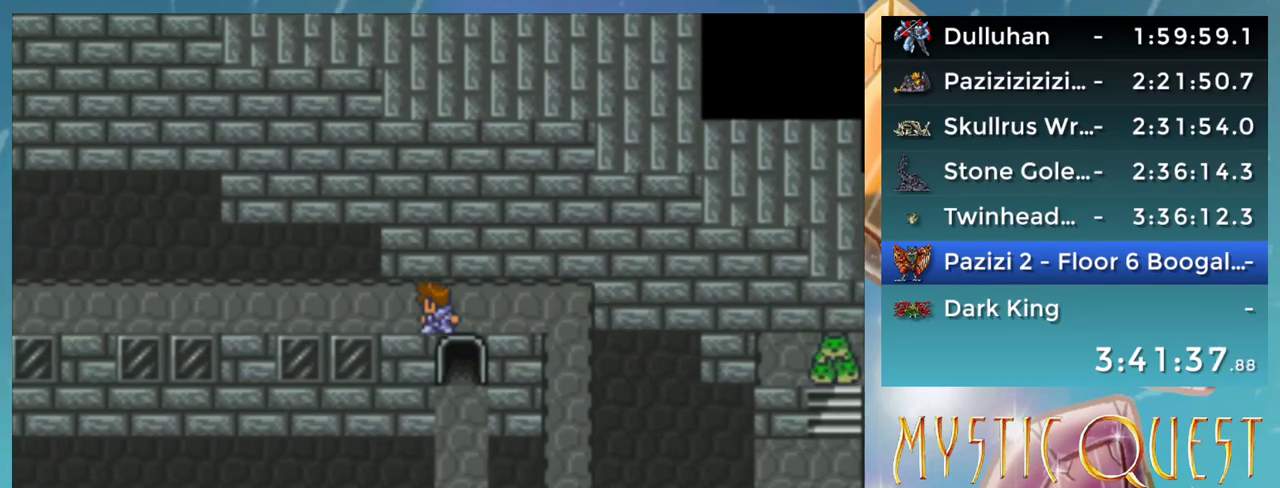
{"buttons": ["DPAD_LEFT"], "events": []}
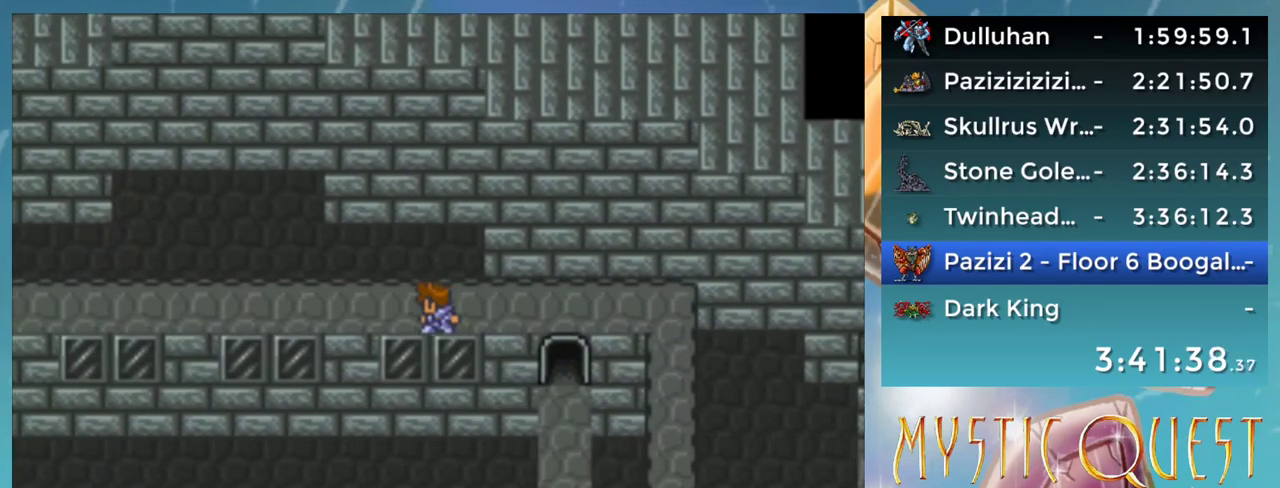
{"buttons": ["DPAD_LEFT"], "events": []}
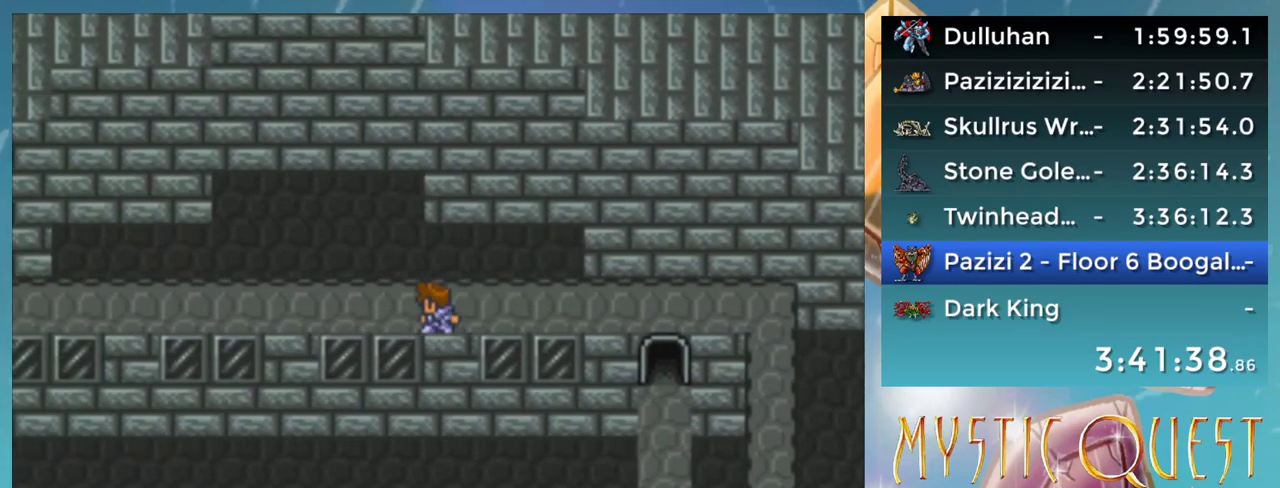
{"buttons": ["DPAD_LEFT"], "events": []}
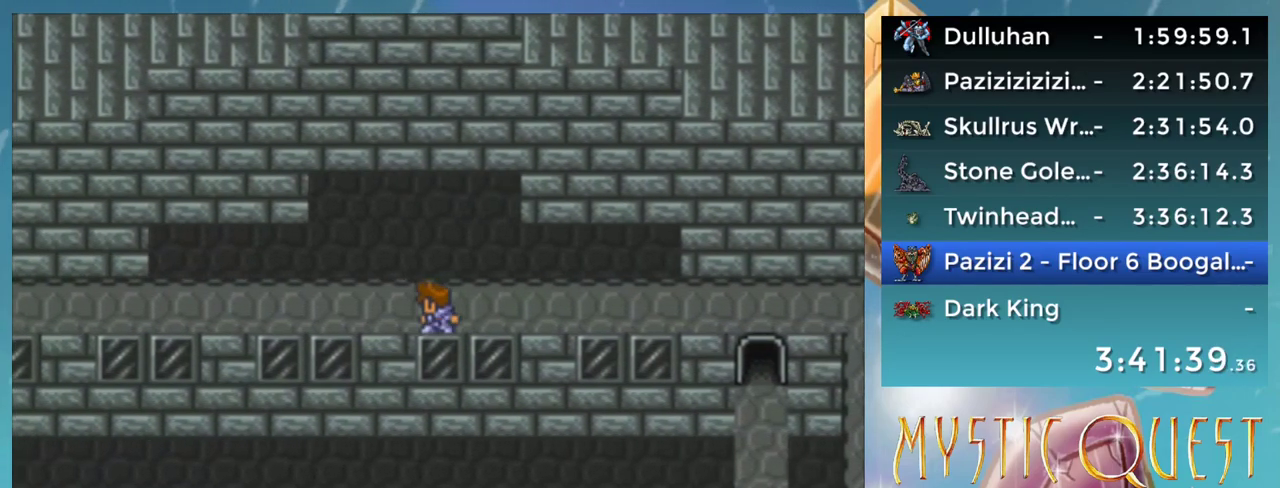
{"buttons": ["DPAD_LEFT"], "events": []}
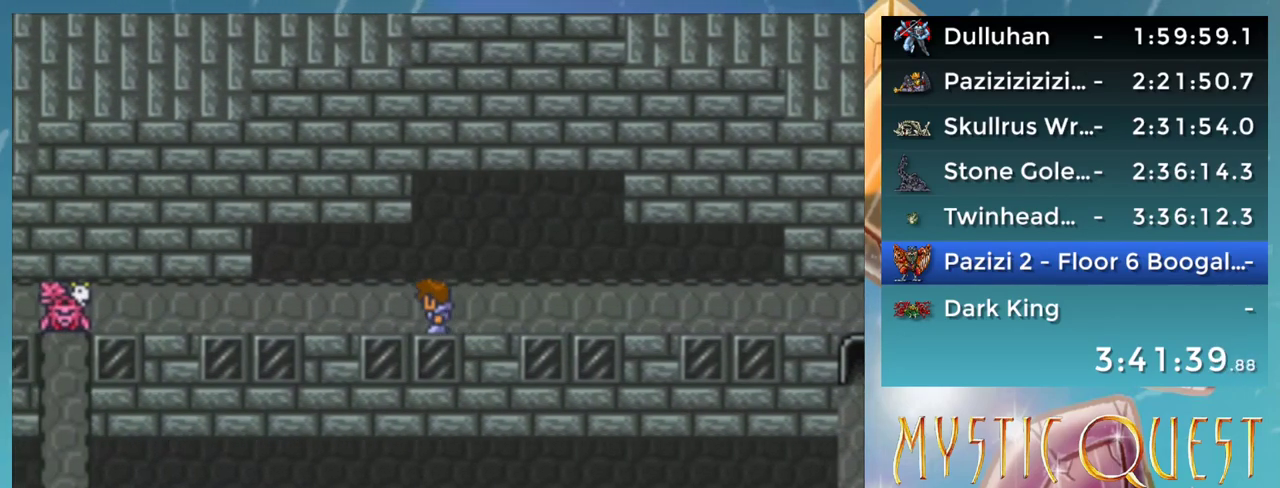
{"buttons": ["DPAD_LEFT"], "events": []}
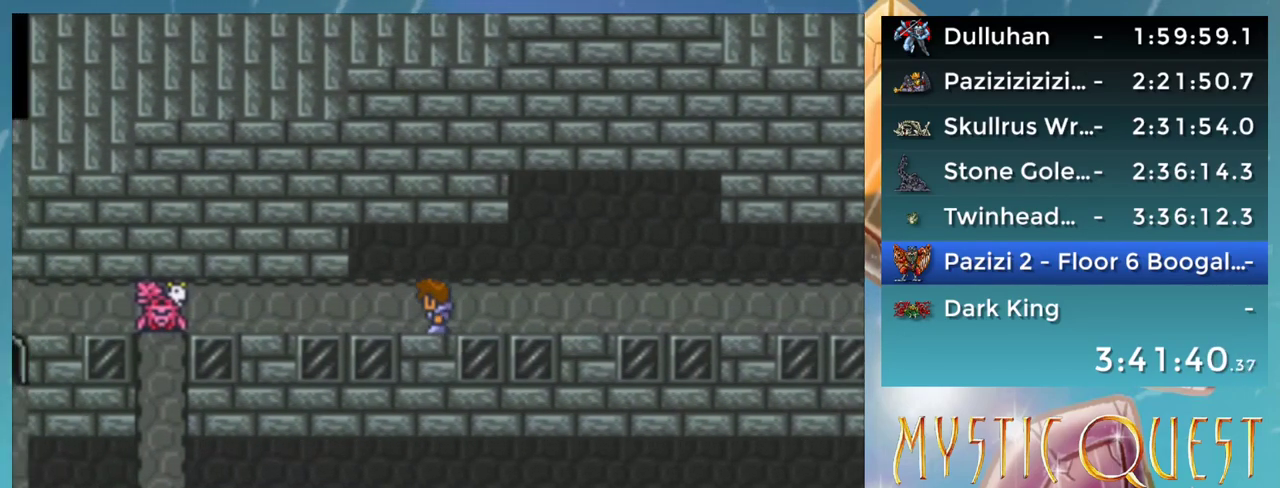
{"buttons": ["DPAD_LEFT"], "events": []}
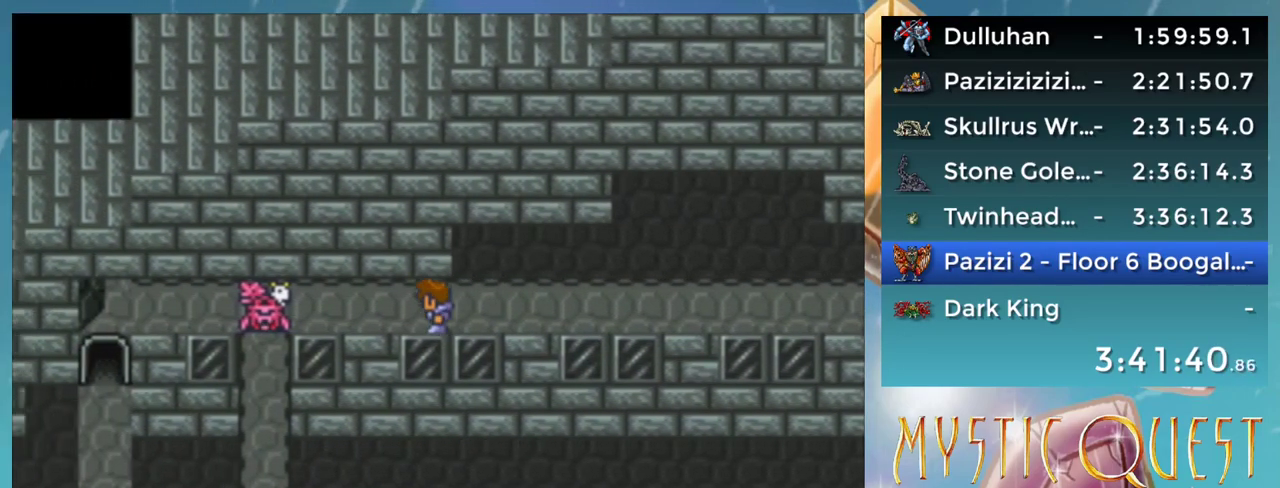
{"buttons": [], "events": [[417, "DPAD_LEFT", "up"]]}
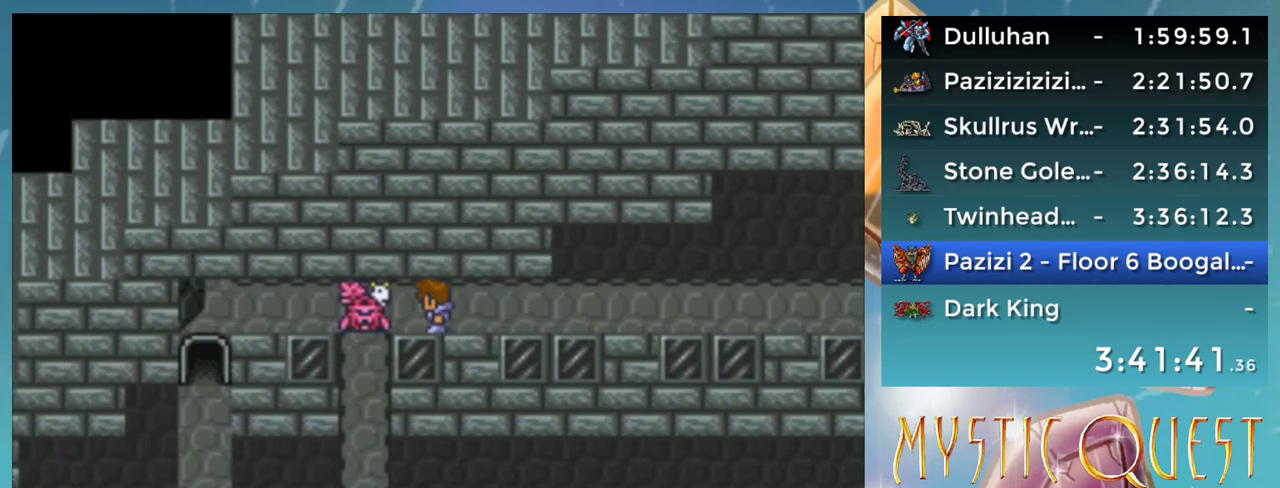
{"buttons": [], "events": []}
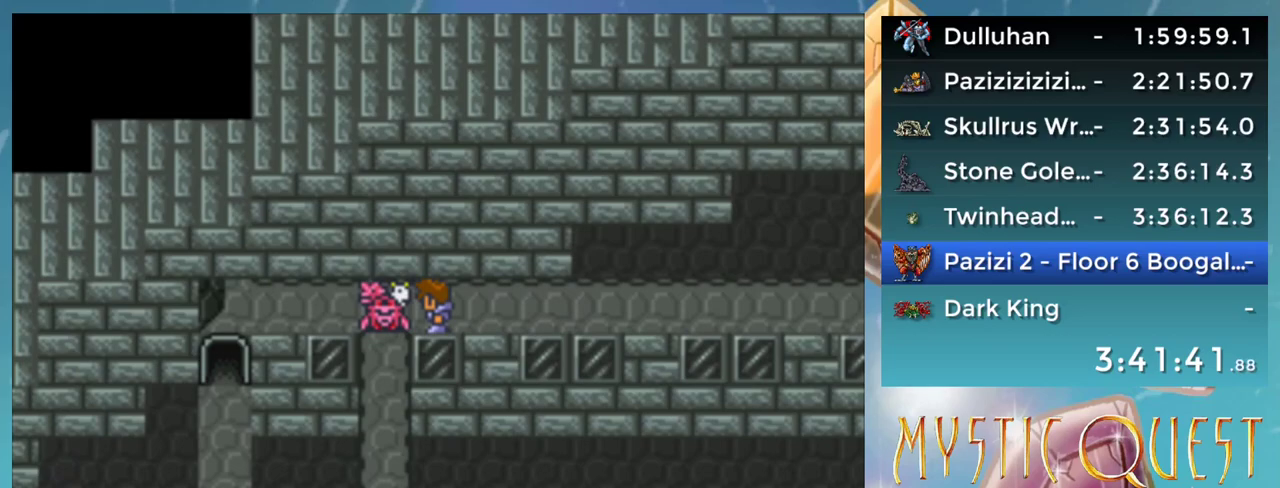
{"buttons": [], "events": []}
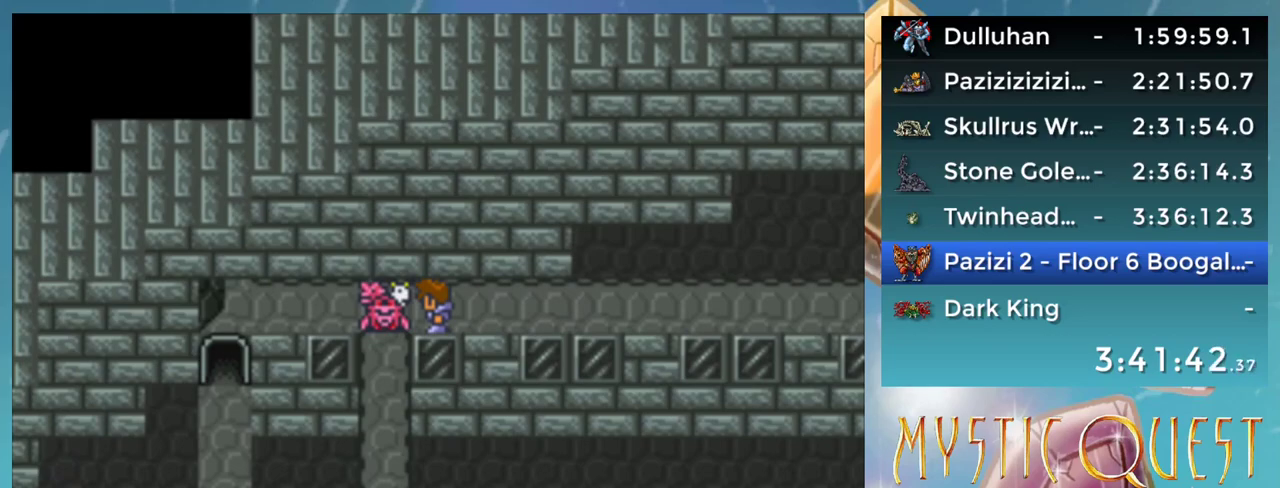
{"buttons": [], "events": [[33, "DPAD_LEFT", "down"], [417, "DPAD_LEFT", "up"]]}
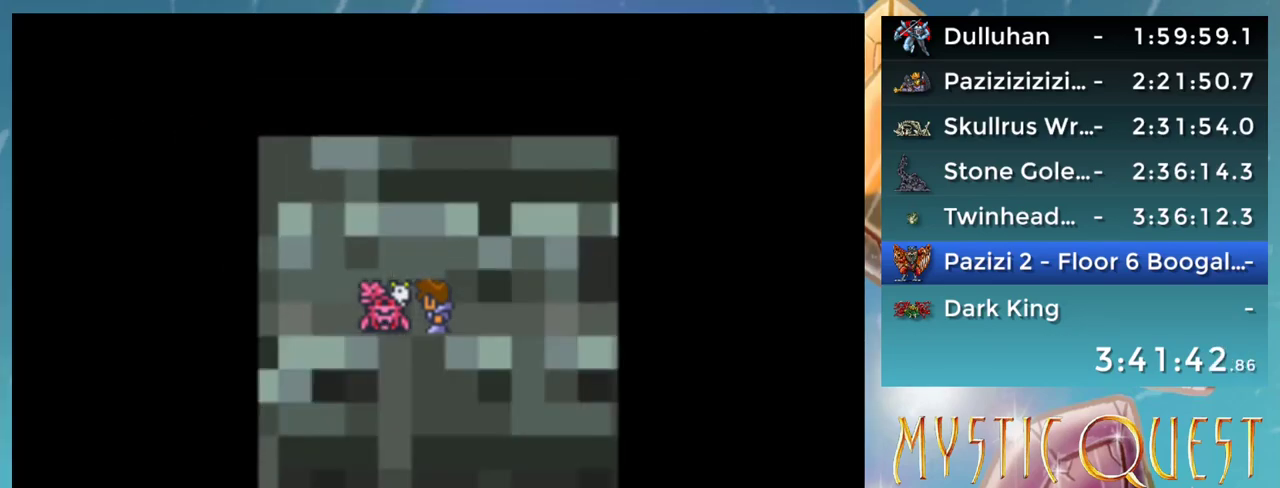
{"buttons": [], "events": []}
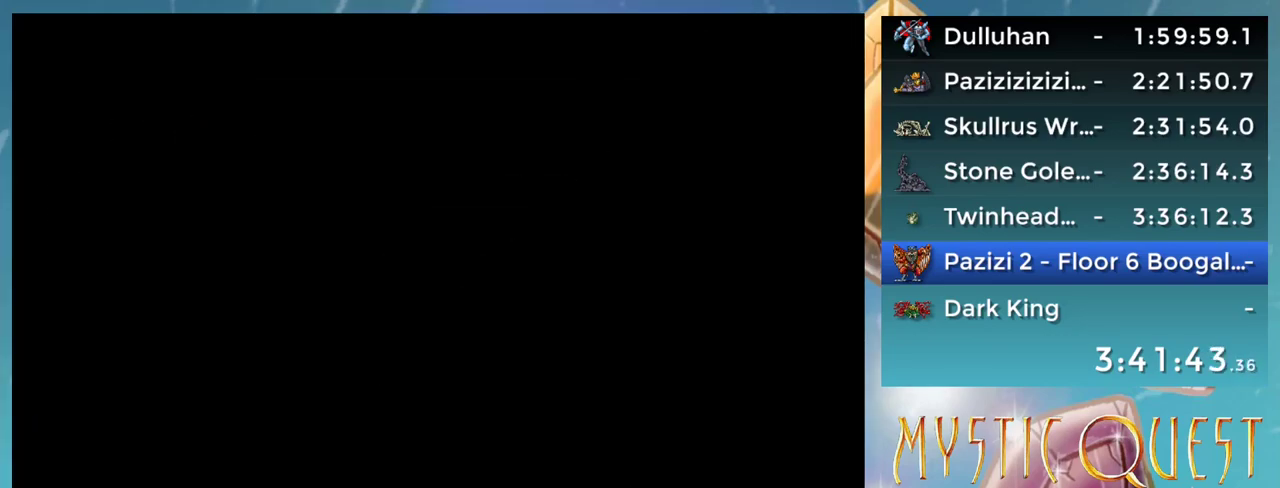
{"buttons": [], "events": []}
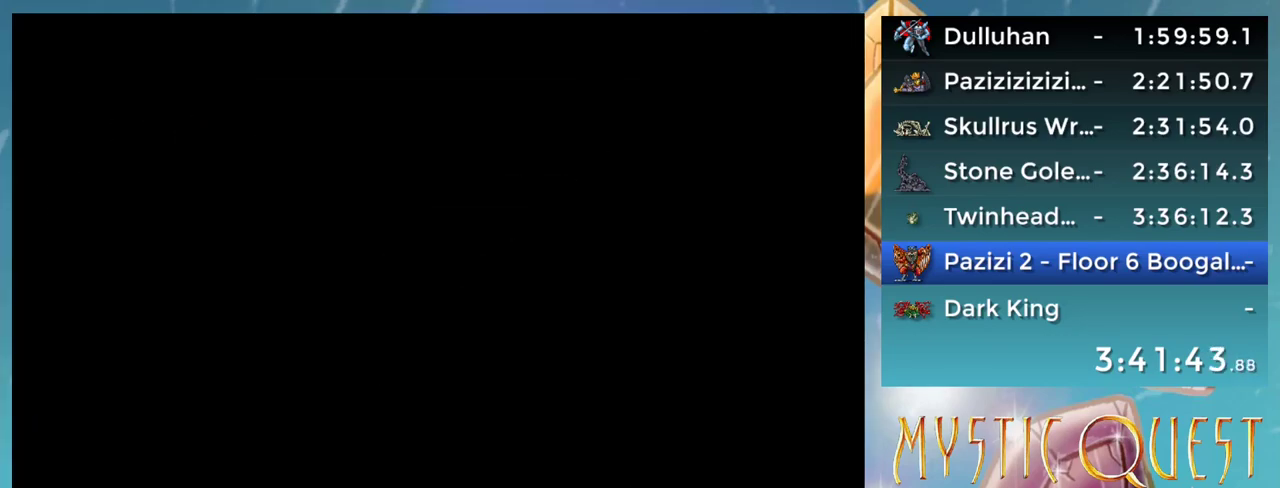
{"buttons": [], "events": []}
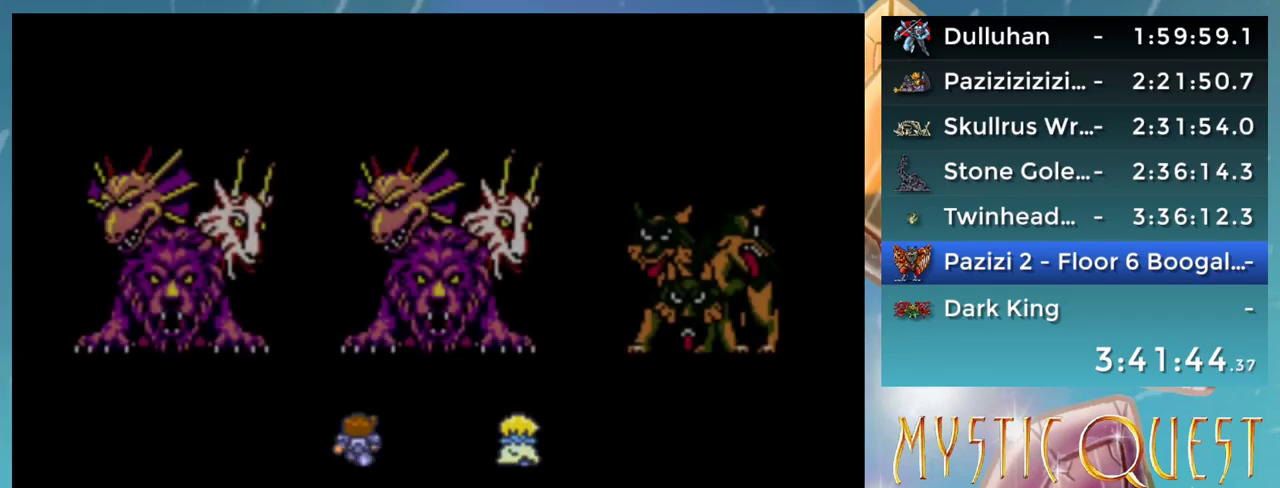
{"buttons": [], "events": []}
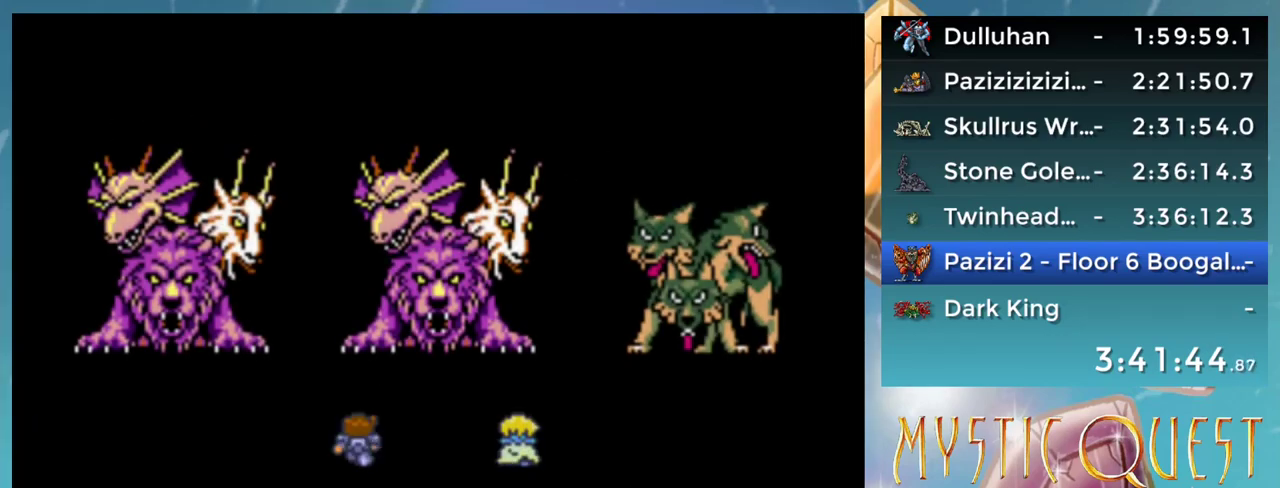
{"buttons": [], "events": []}
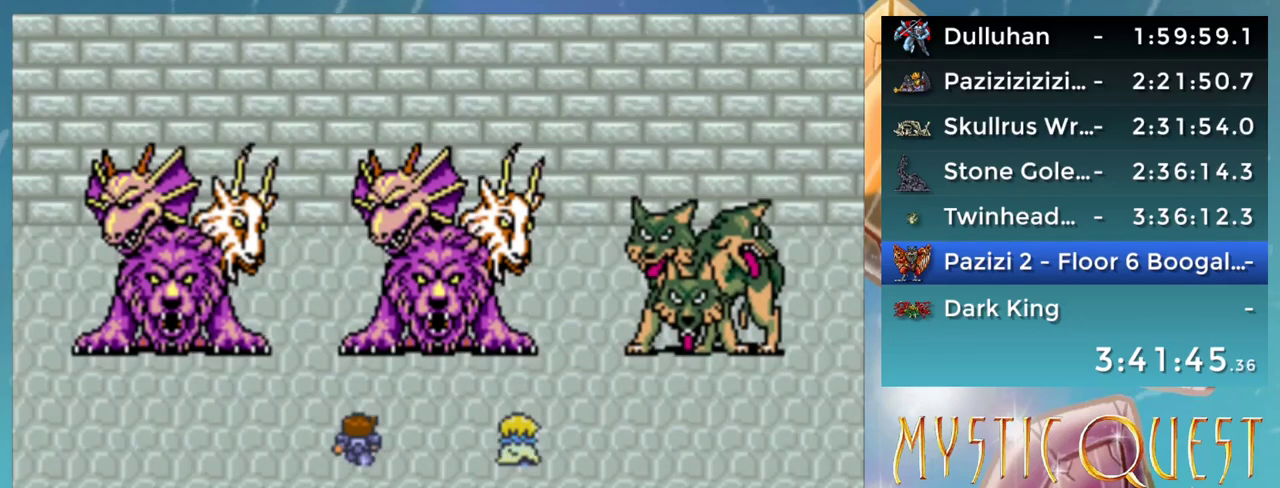
{"buttons": [], "events": []}
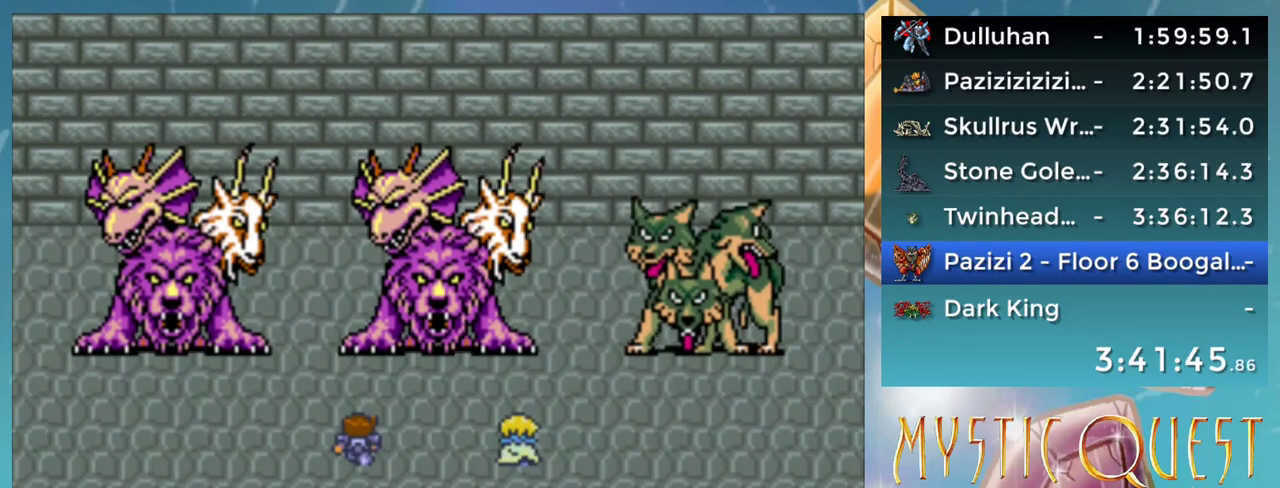
{"buttons": [], "events": []}
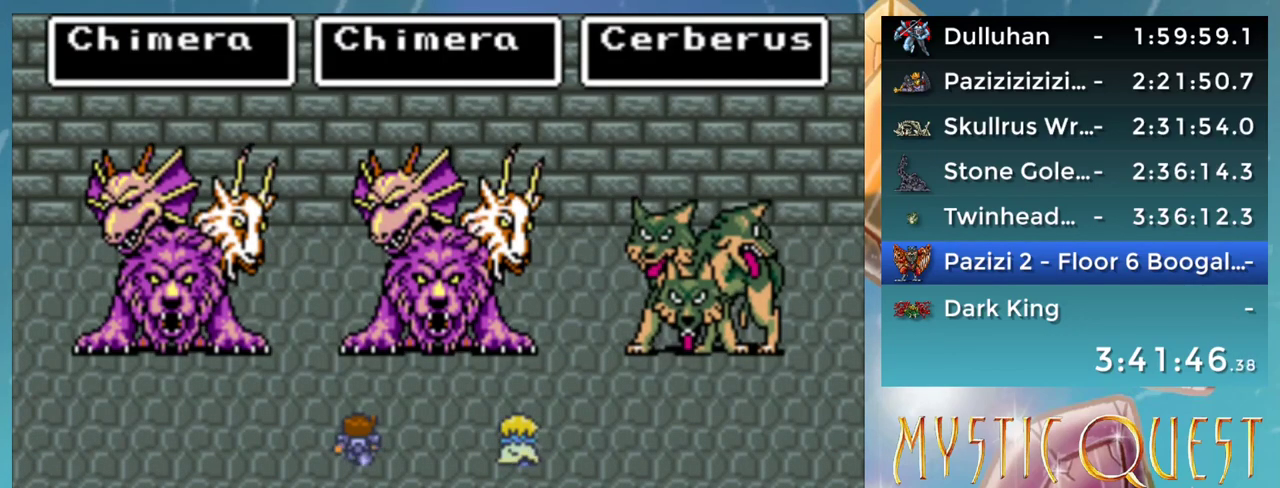
{"buttons": [], "events": [[117, "A", "down"], [183, "A", "up"], [317, "DPAD_DOWN", "down"], [400, "DPAD_DOWN", "up"], [433, "DPAD_RIGHT", "down"], [467, "DPAD_RIGHT", "up"]]}